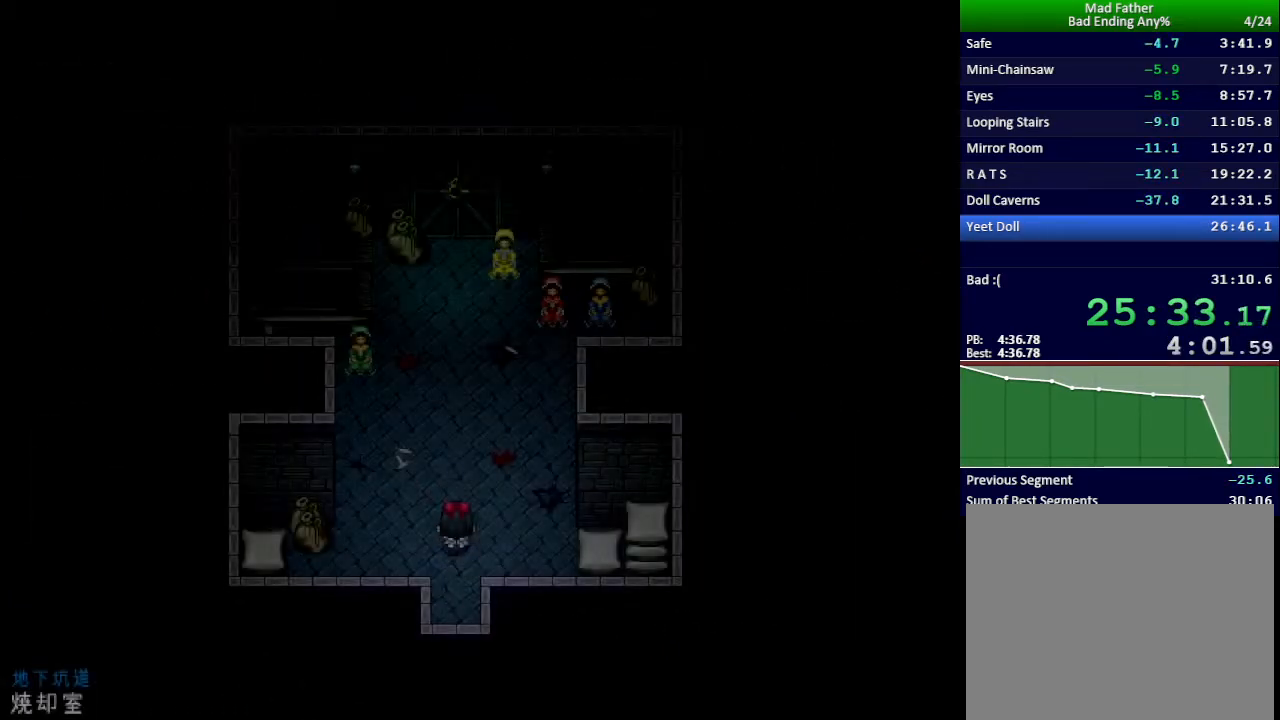
Gameplay with keyboard; each line is a JSON object with the keys held at the frame after it. "events" lists presses ("down") and releases ("up") of "down", "left", "return", "right", "shift", "up", "x" and "z" between this image and that frame as [ms after this image, input, new state], when the widget could be followed in between. No other keys are recorded. Mouse input is not recorded.
{"keys": ["up"], "events": []}
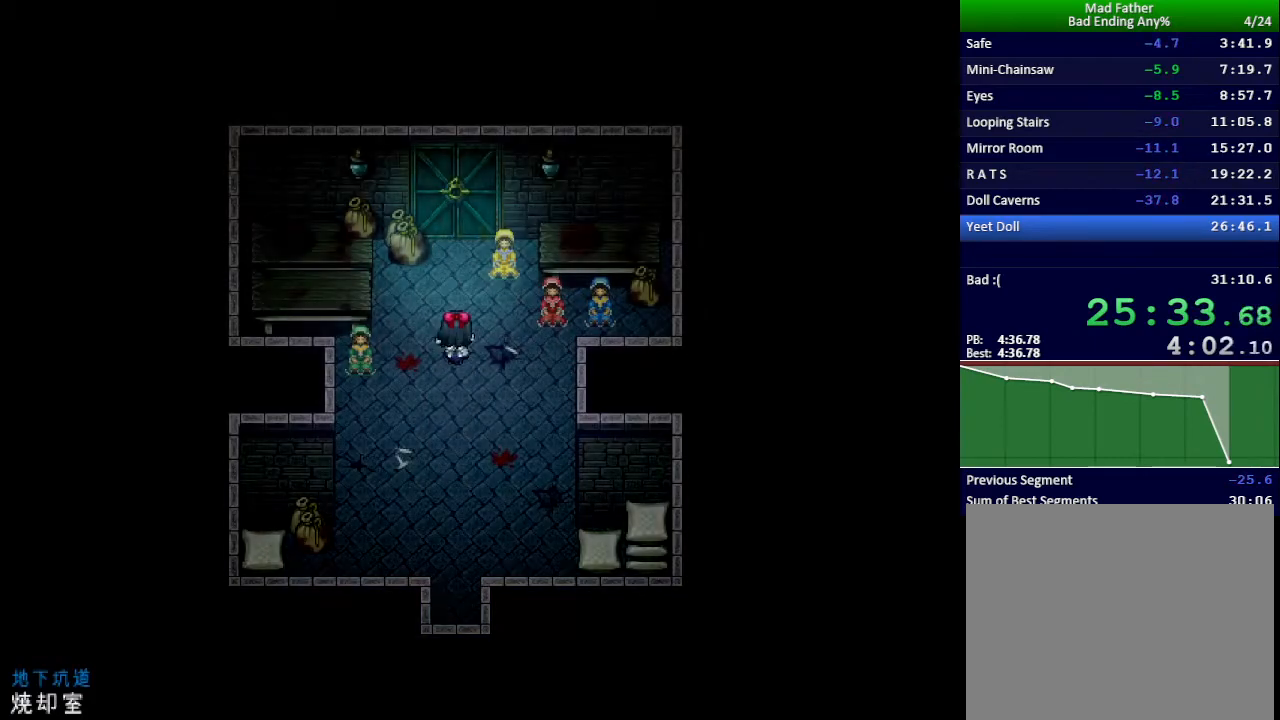
{"keys": [], "events": [[250, "up", "up"], [266, "return", "down"], [316, "return", "up"], [316, "z", "down"], [367, "z", "up"], [400, "return", "down"], [433, "return", "up"], [450, "z", "down"], [500, "z", "up"]]}
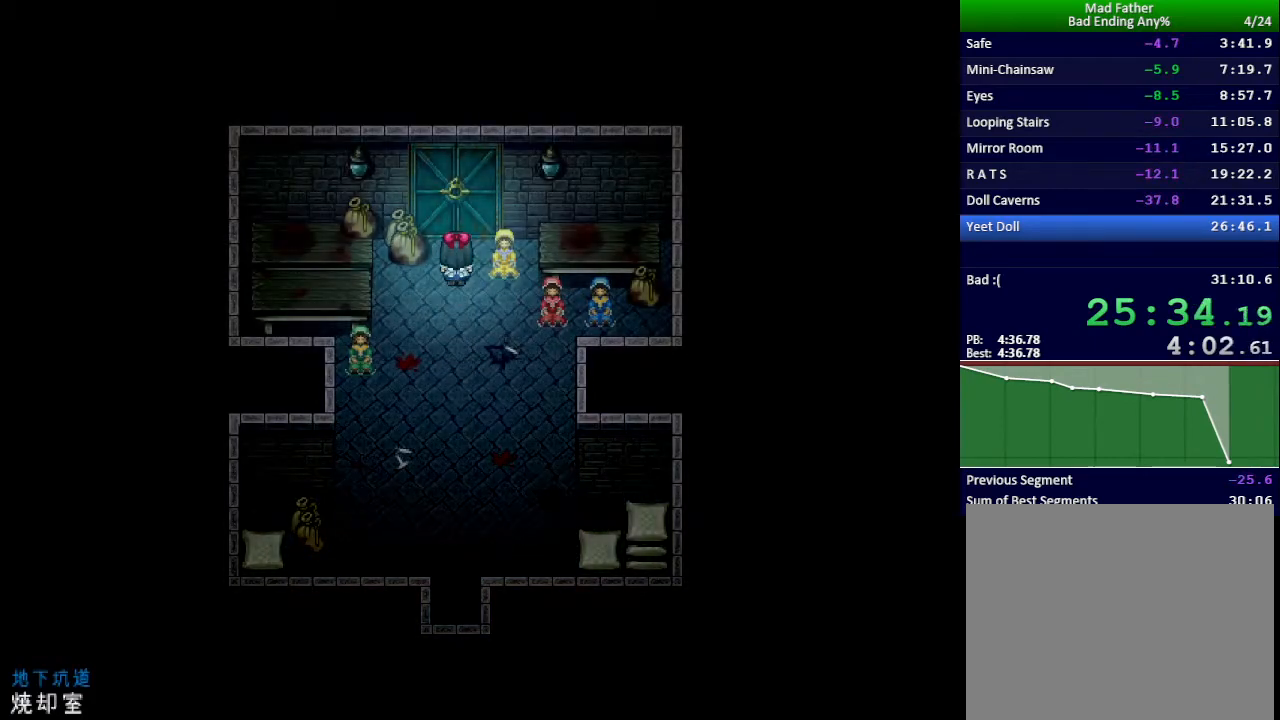
{"keys": ["return", "z"], "events": [[17, "return", "down"], [67, "return", "up"], [83, "z", "down"], [117, "z", "up"], [133, "return", "down"], [184, "return", "up"], [217, "z", "down"], [250, "return", "down"], [267, "z", "up"], [300, "return", "up"], [334, "z", "down"], [367, "return", "down"], [384, "z", "up"], [434, "return", "up"], [484, "return", "down"], [484, "z", "down"]]}
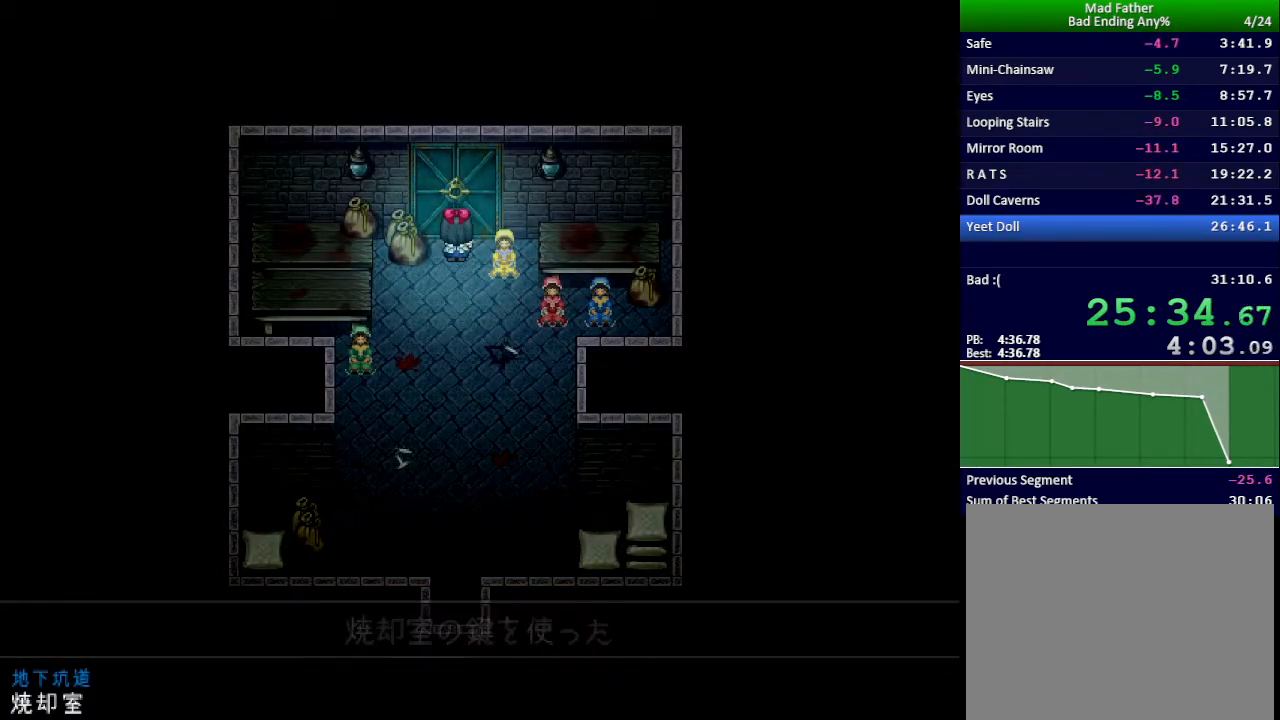
{"keys": ["up"], "events": [[33, "z", "up"], [66, "z", "down"], [83, "return", "up"], [150, "z", "up"], [283, "up", "down"]]}
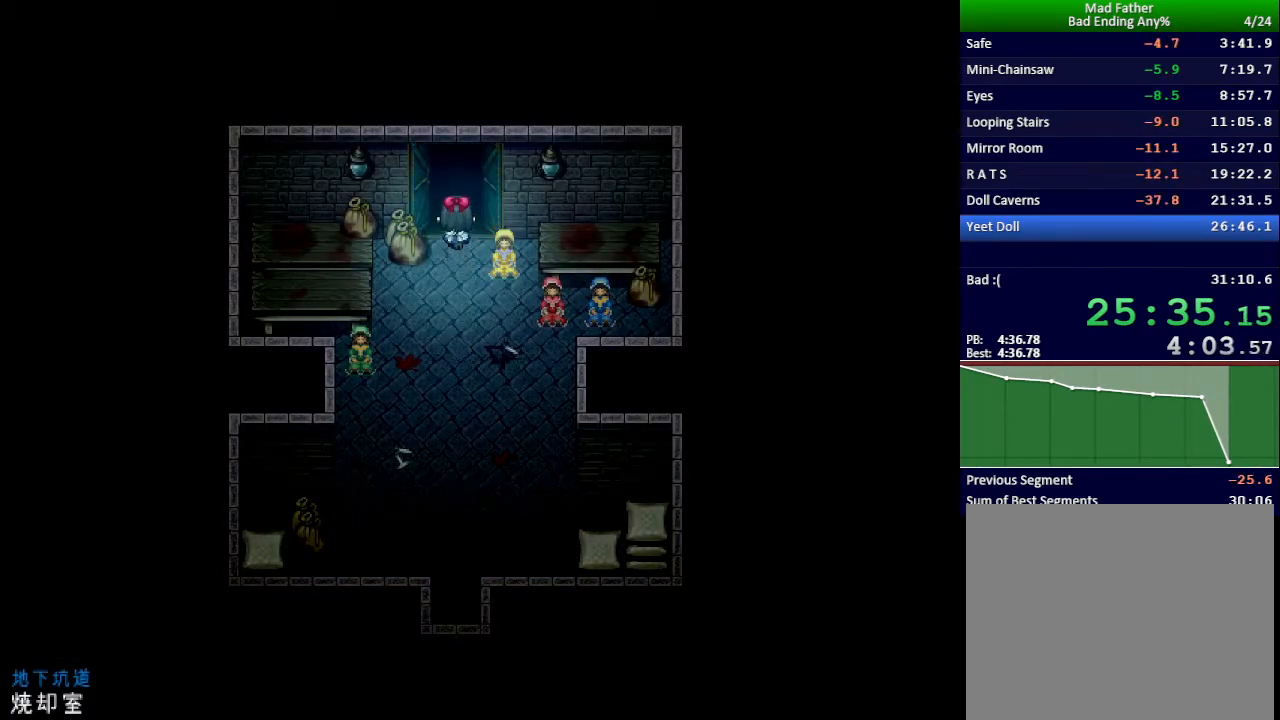
{"keys": ["up"], "events": []}
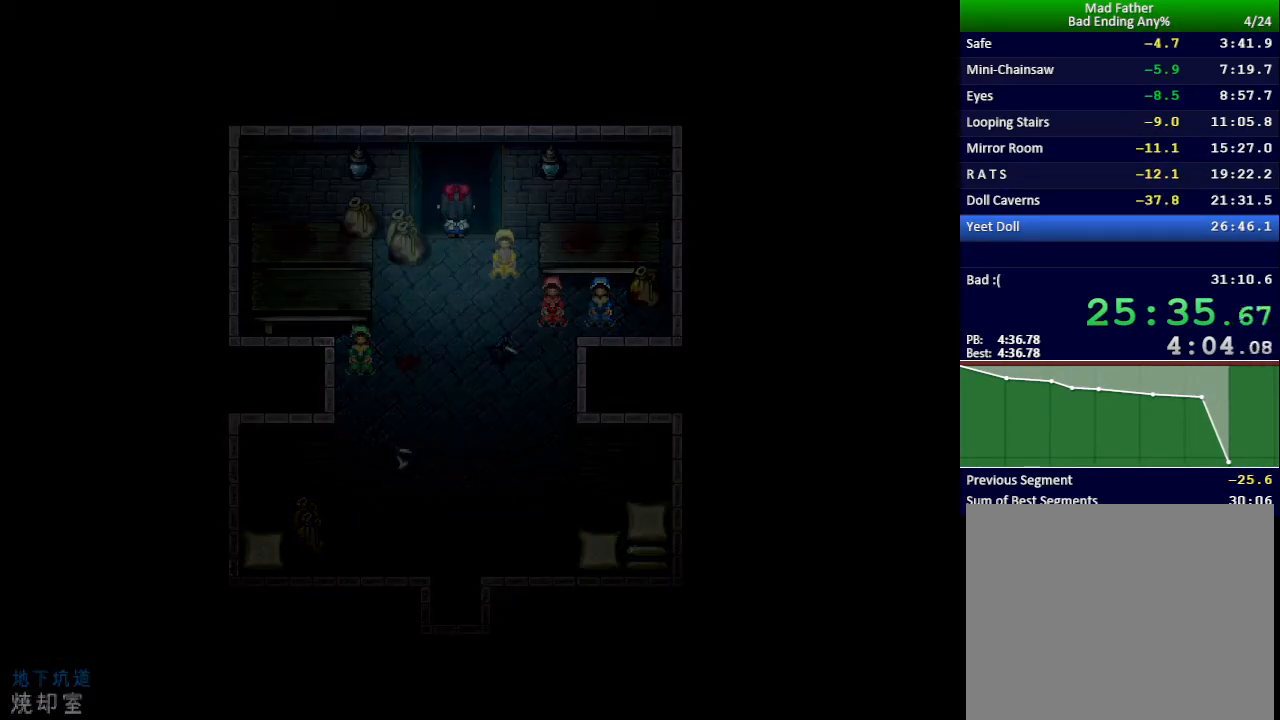
{"keys": ["up"], "events": []}
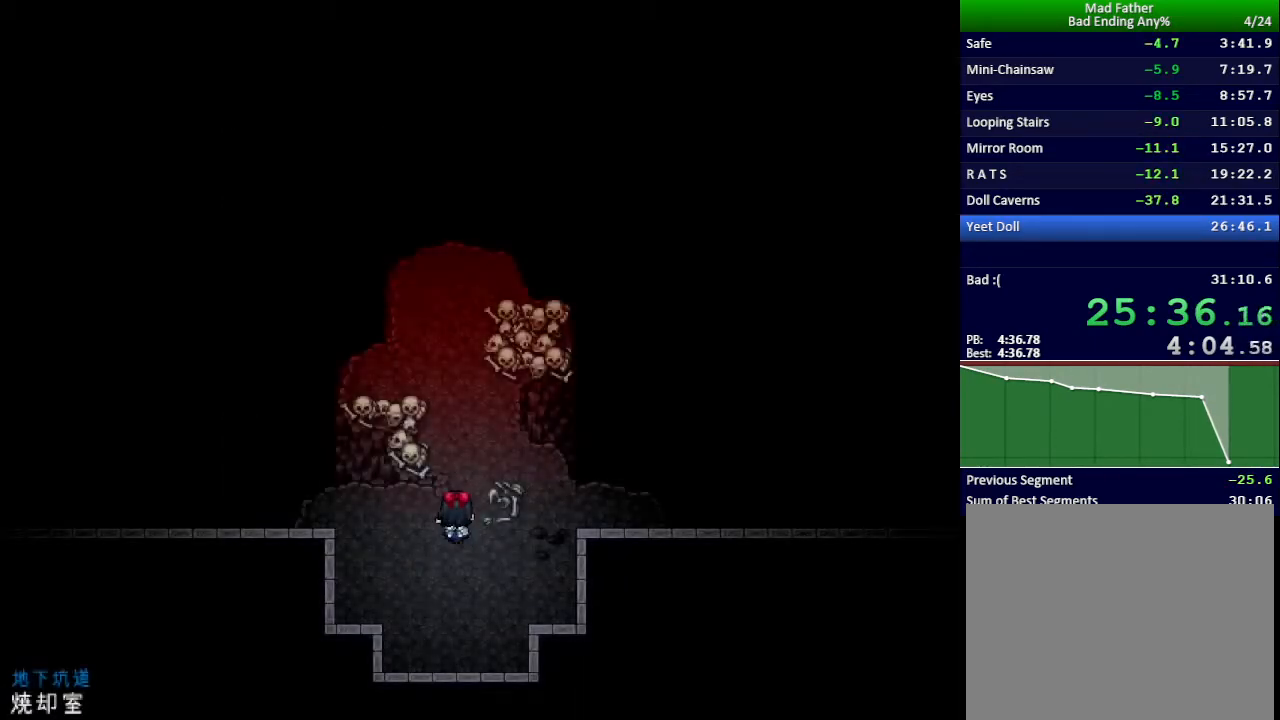
{"keys": ["up"], "events": []}
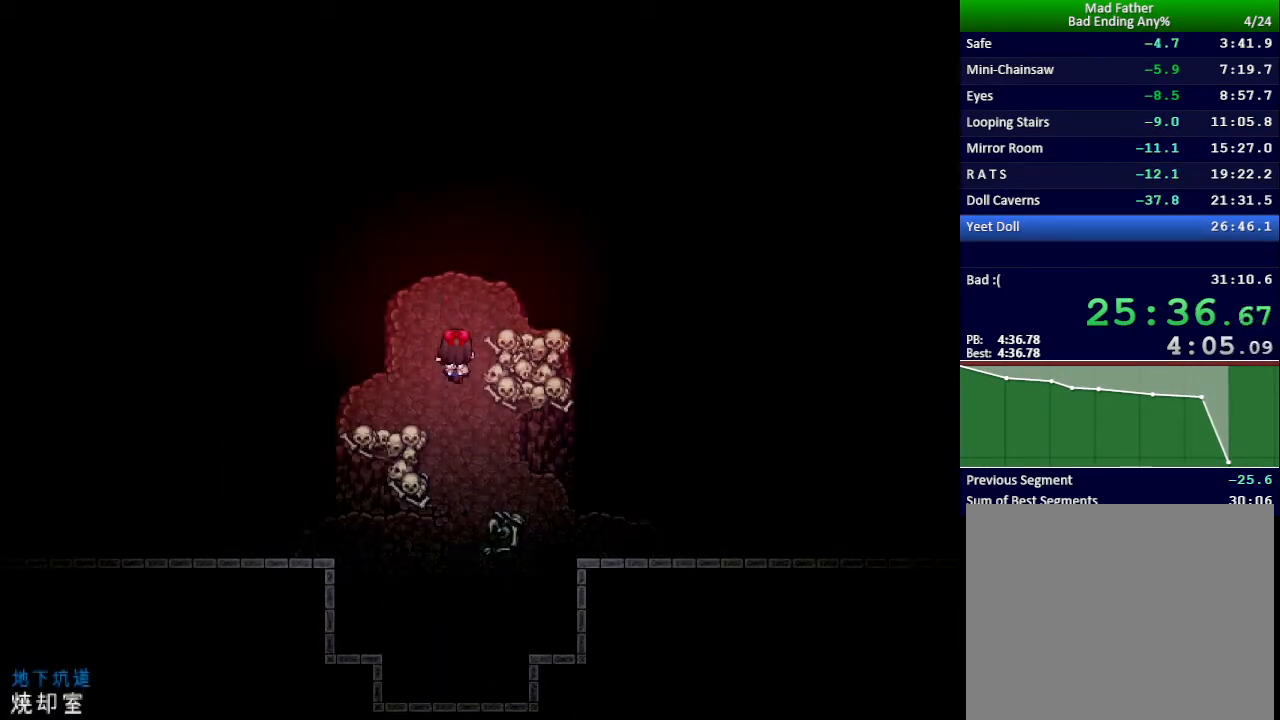
{"keys": [], "events": [[484, "up", "up"]]}
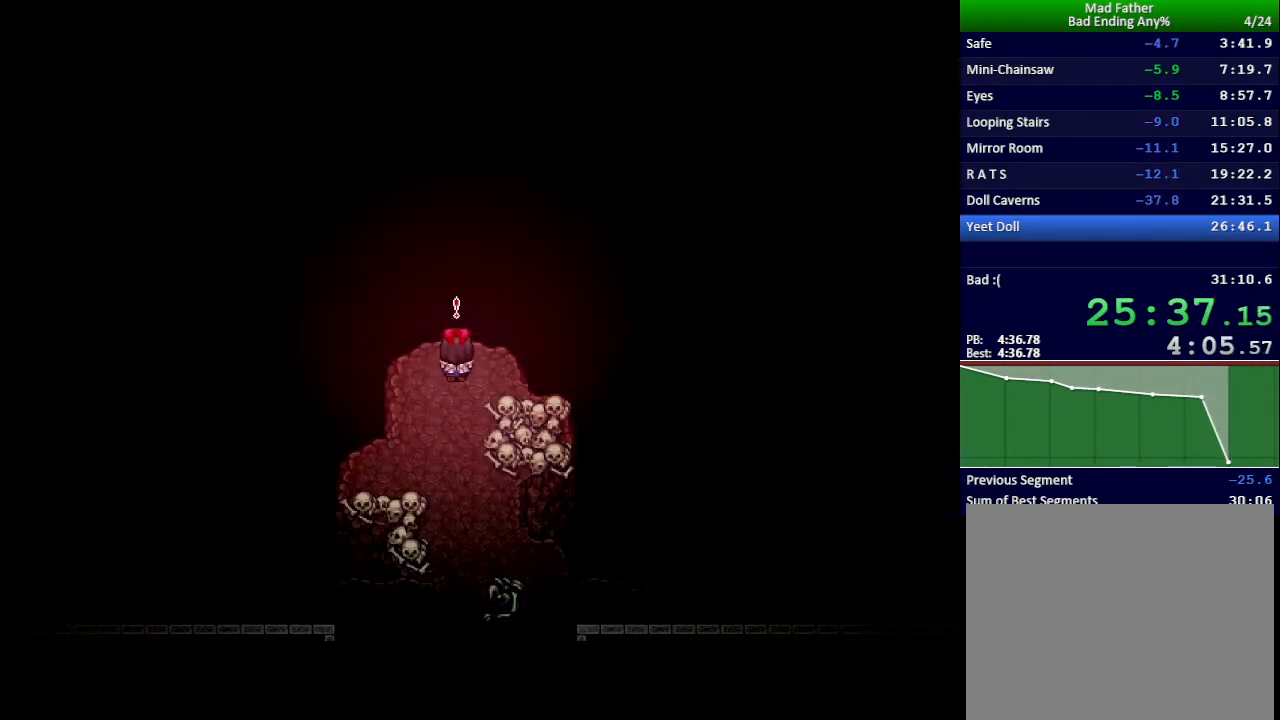
{"keys": ["x"], "events": [[217, "x", "down"]]}
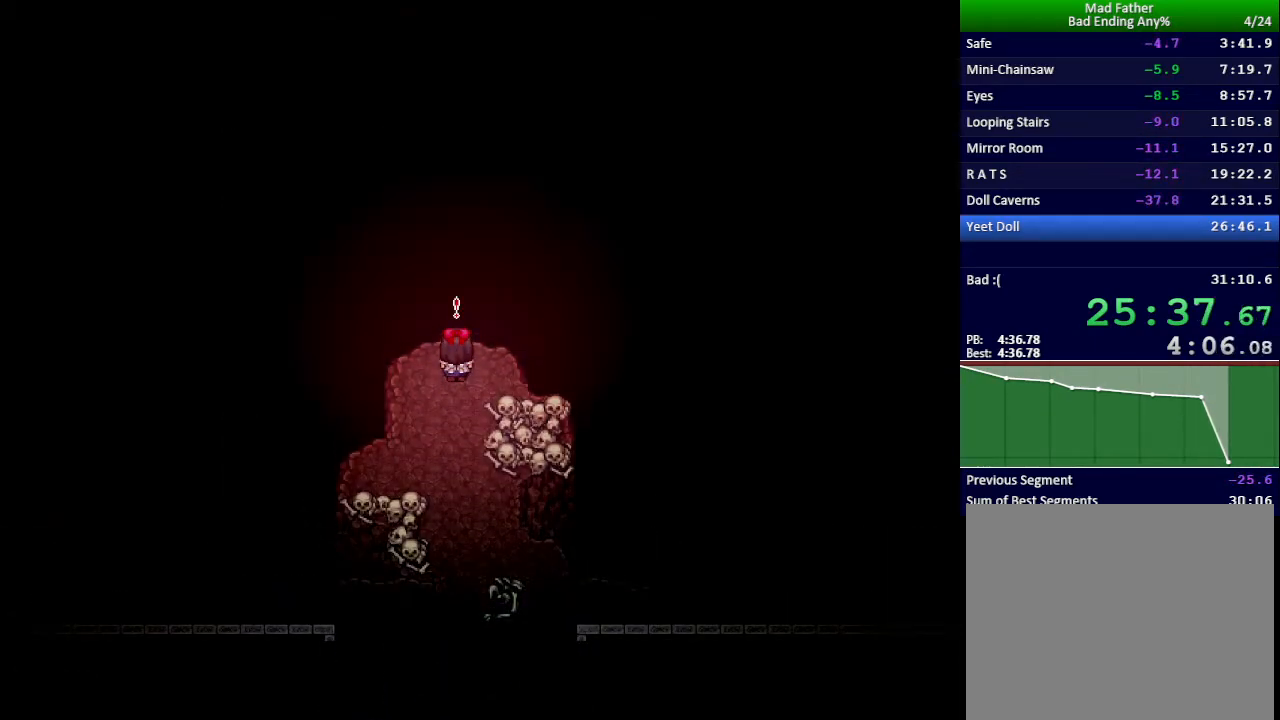
{"keys": ["x"], "events": []}
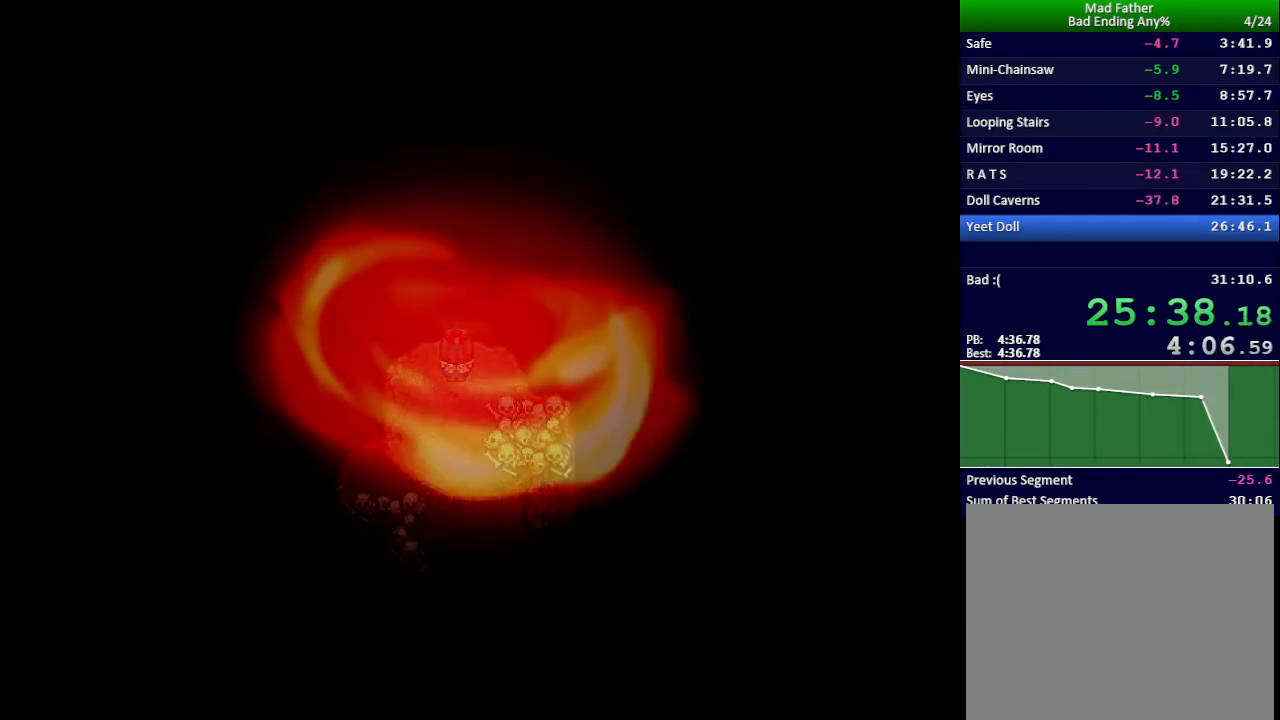
{"keys": ["x"], "events": []}
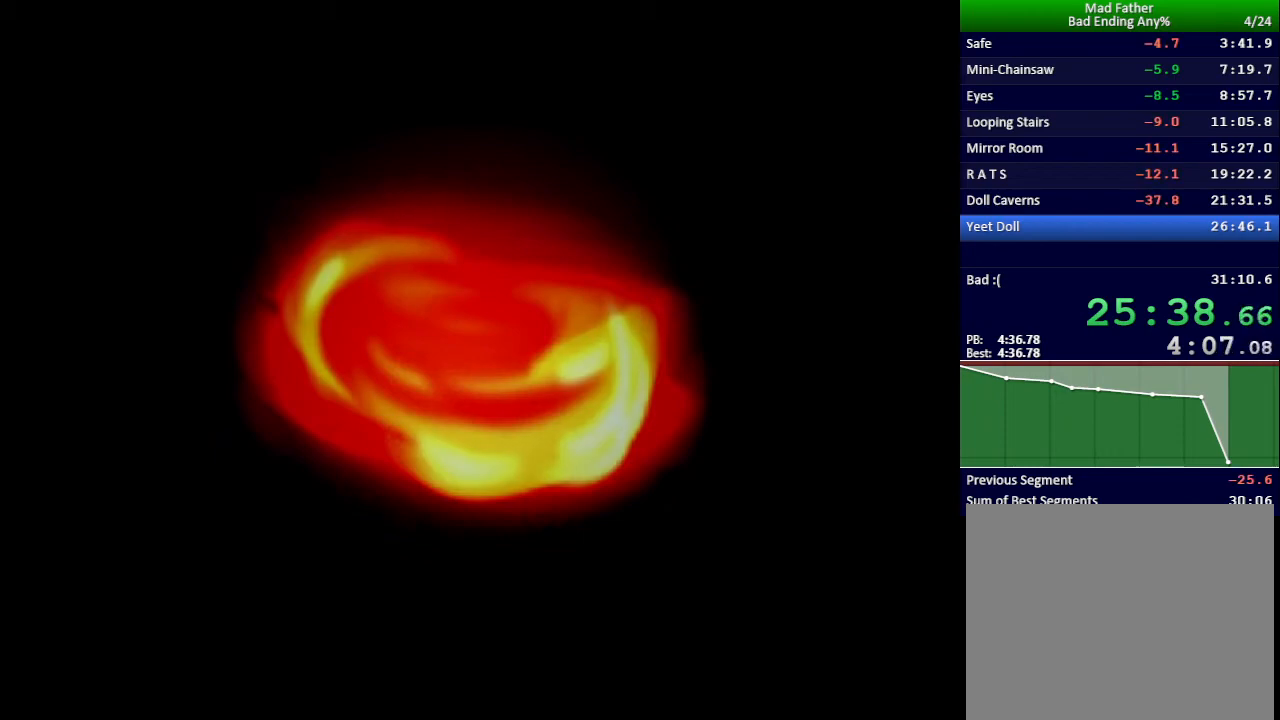
{"keys": ["x"], "events": []}
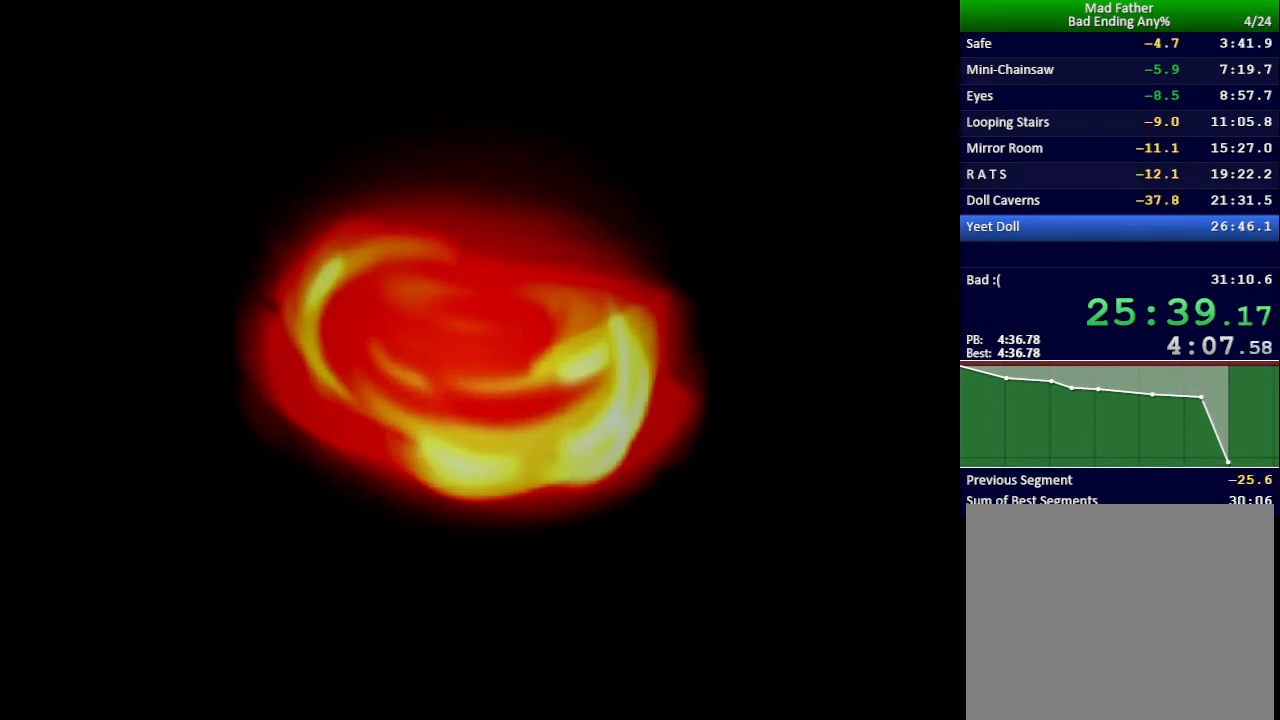
{"keys": ["x"], "events": []}
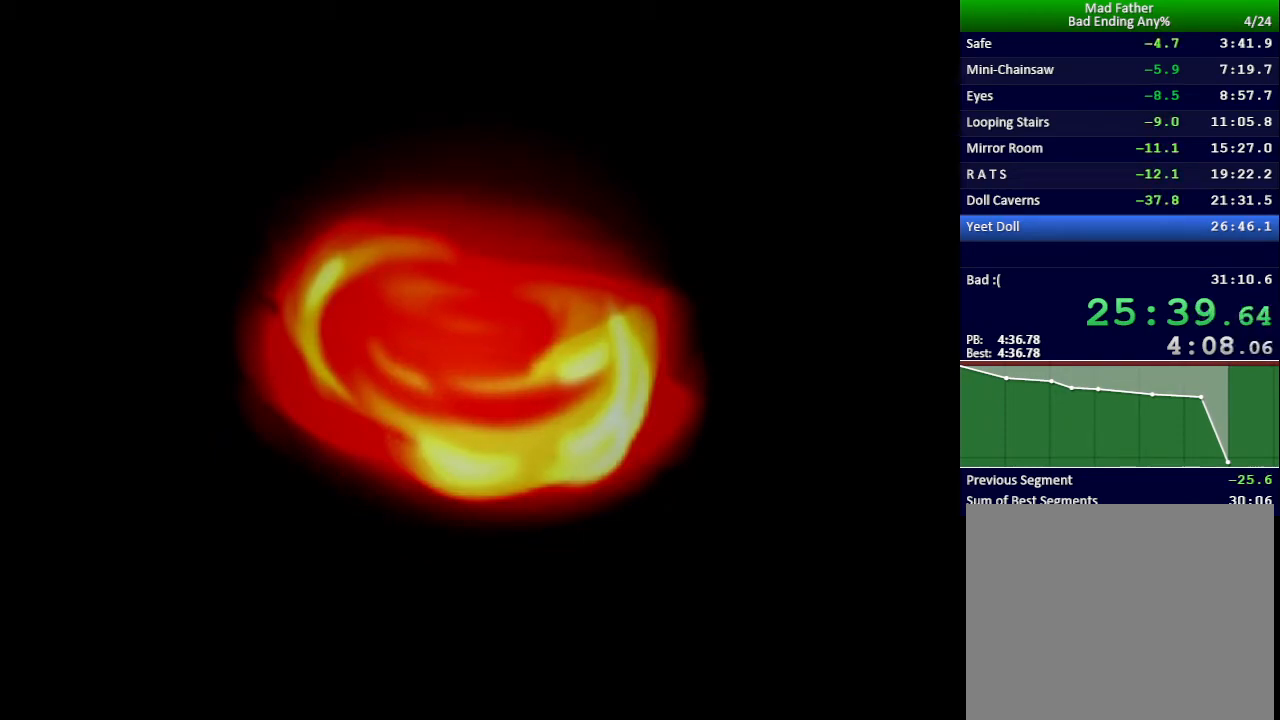
{"keys": ["x"], "events": []}
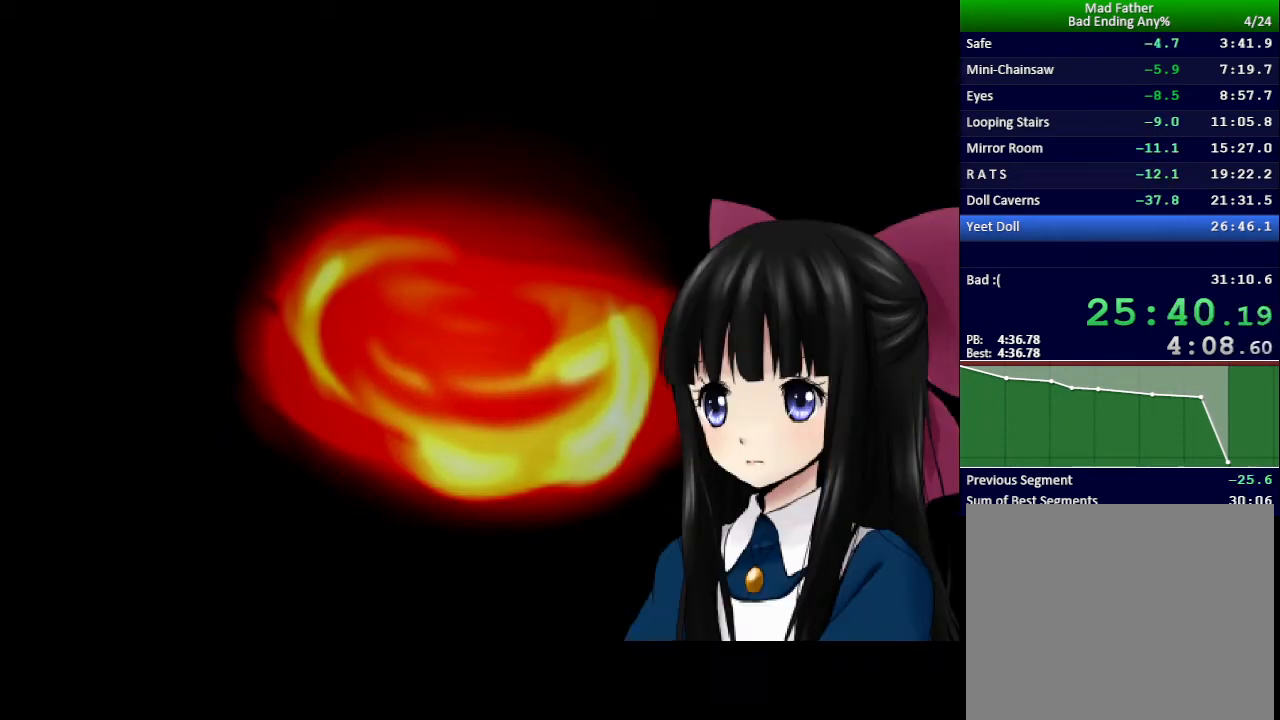
{"keys": ["x"], "events": []}
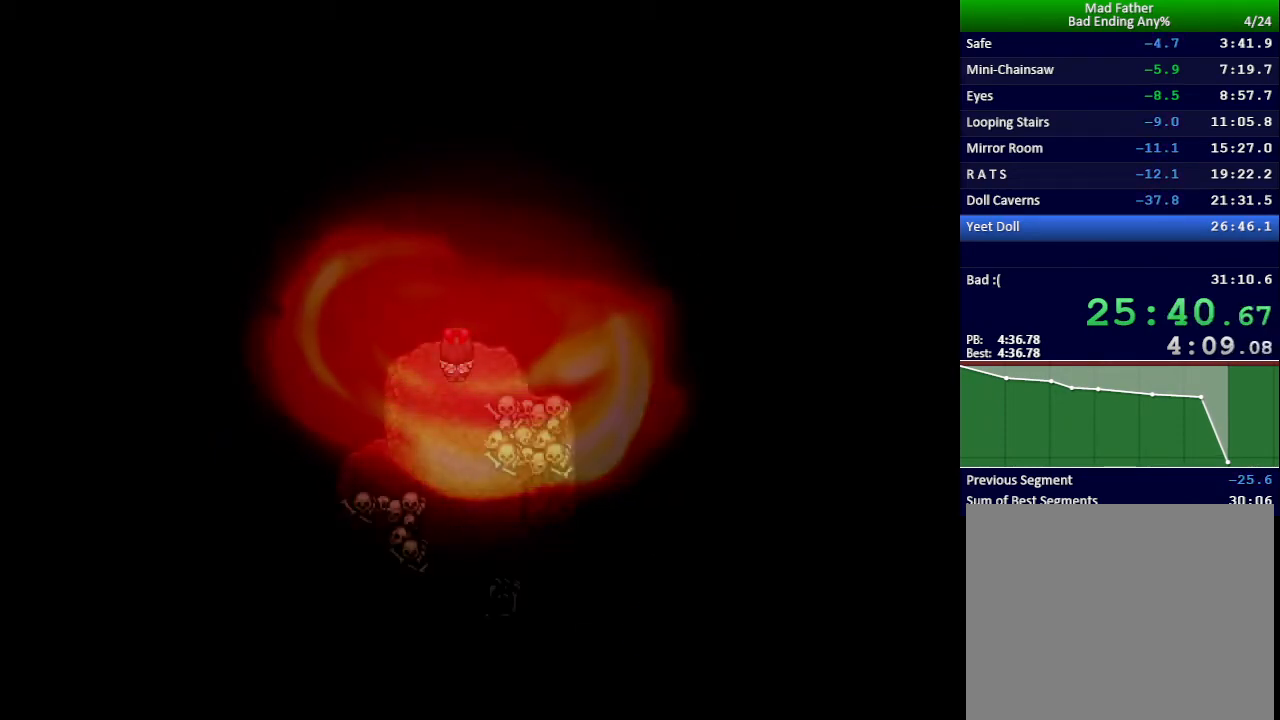
{"keys": ["x"], "events": []}
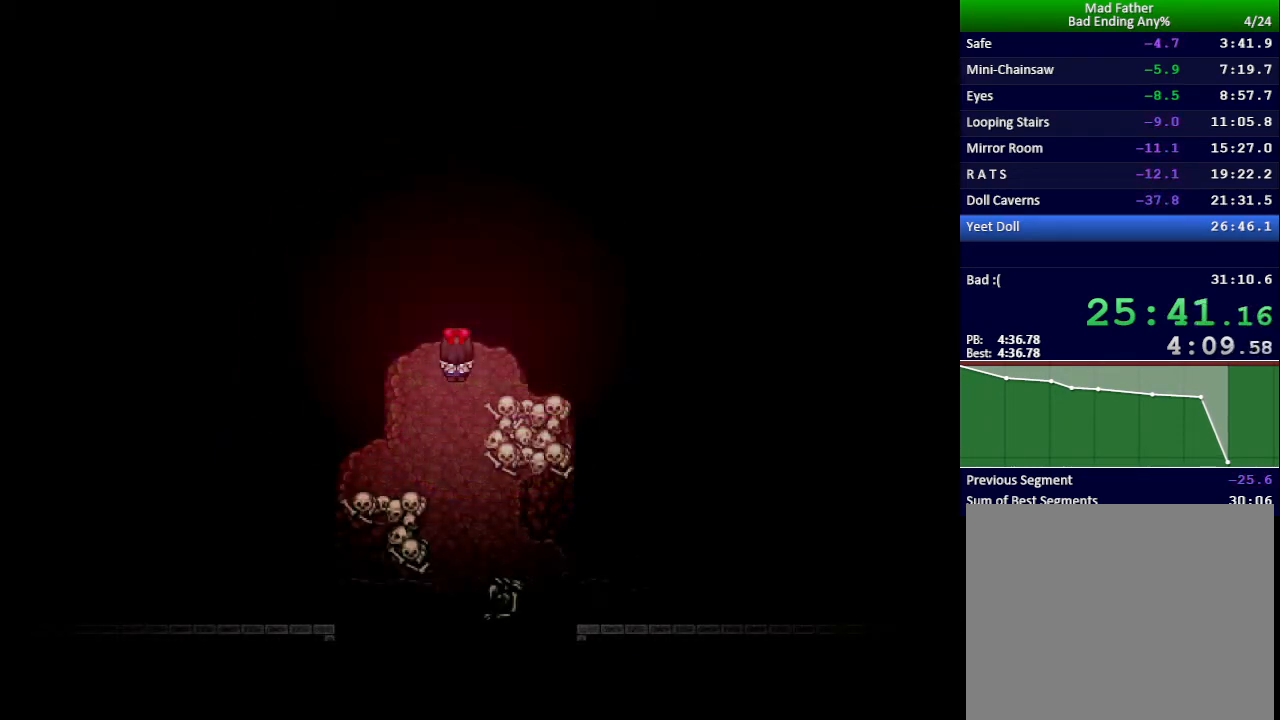
{"keys": ["x"], "events": []}
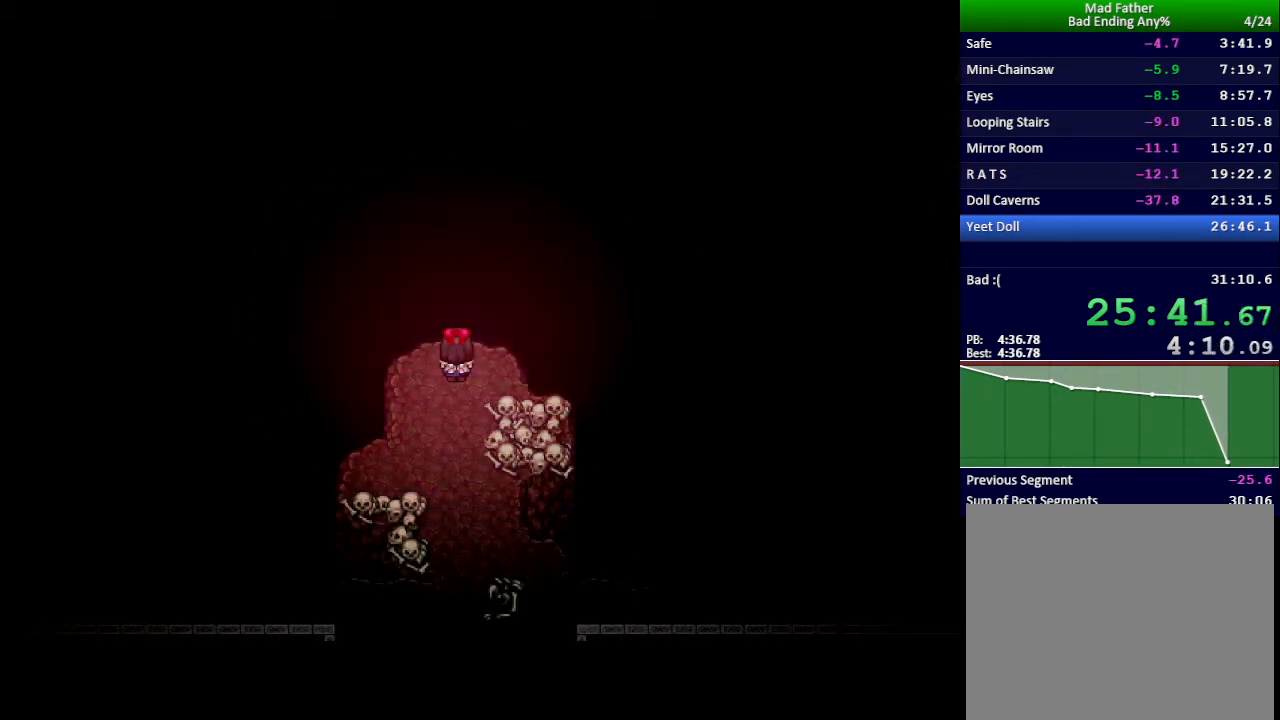
{"keys": ["x"], "events": []}
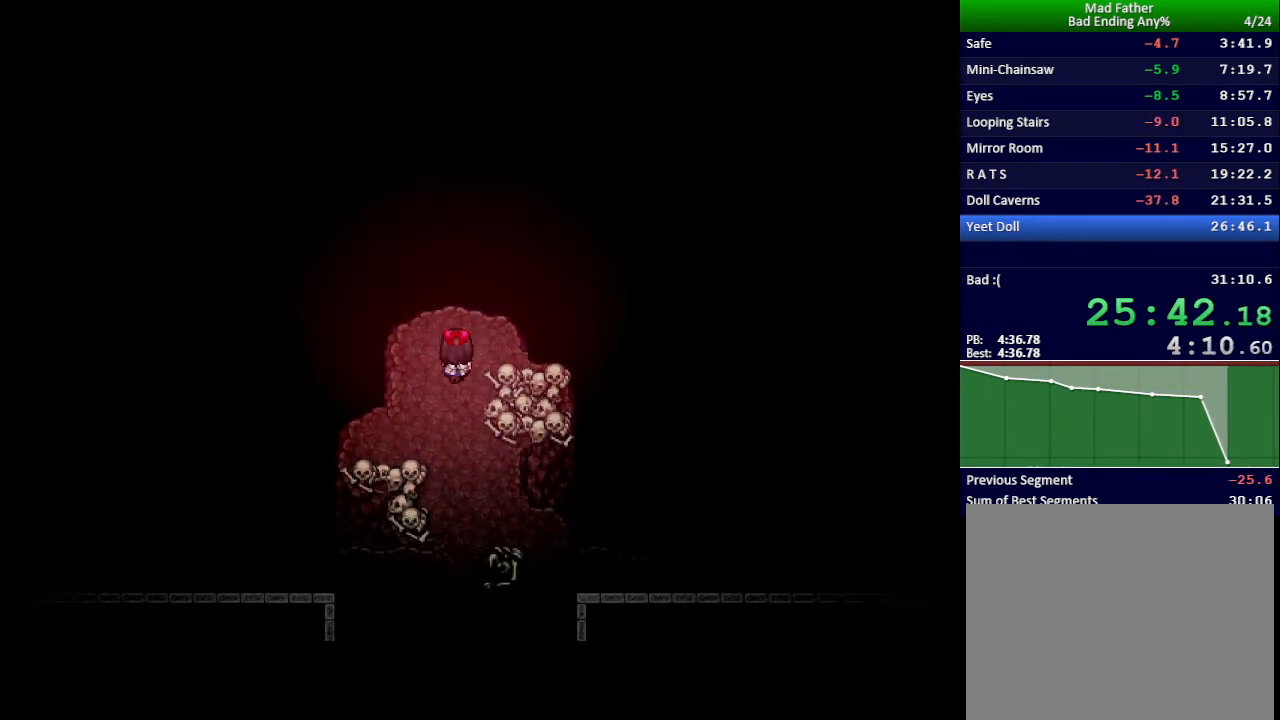
{"keys": ["x"], "events": []}
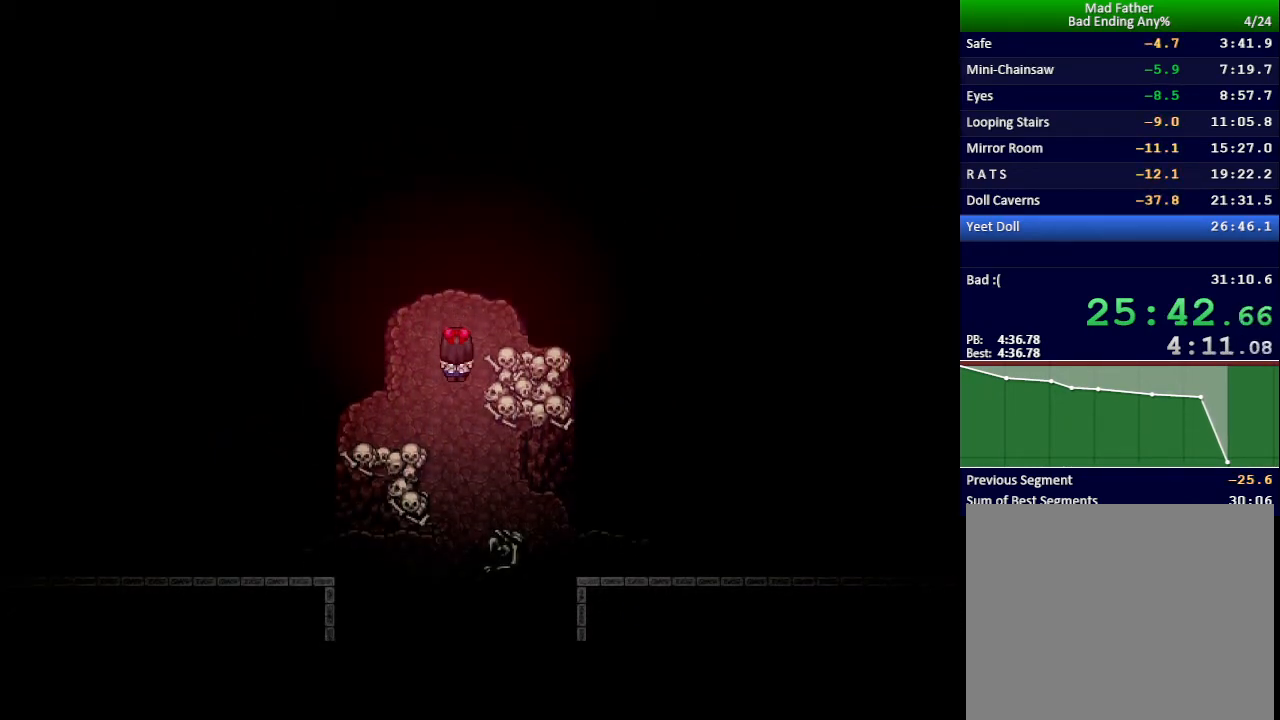
{"keys": ["x"], "events": []}
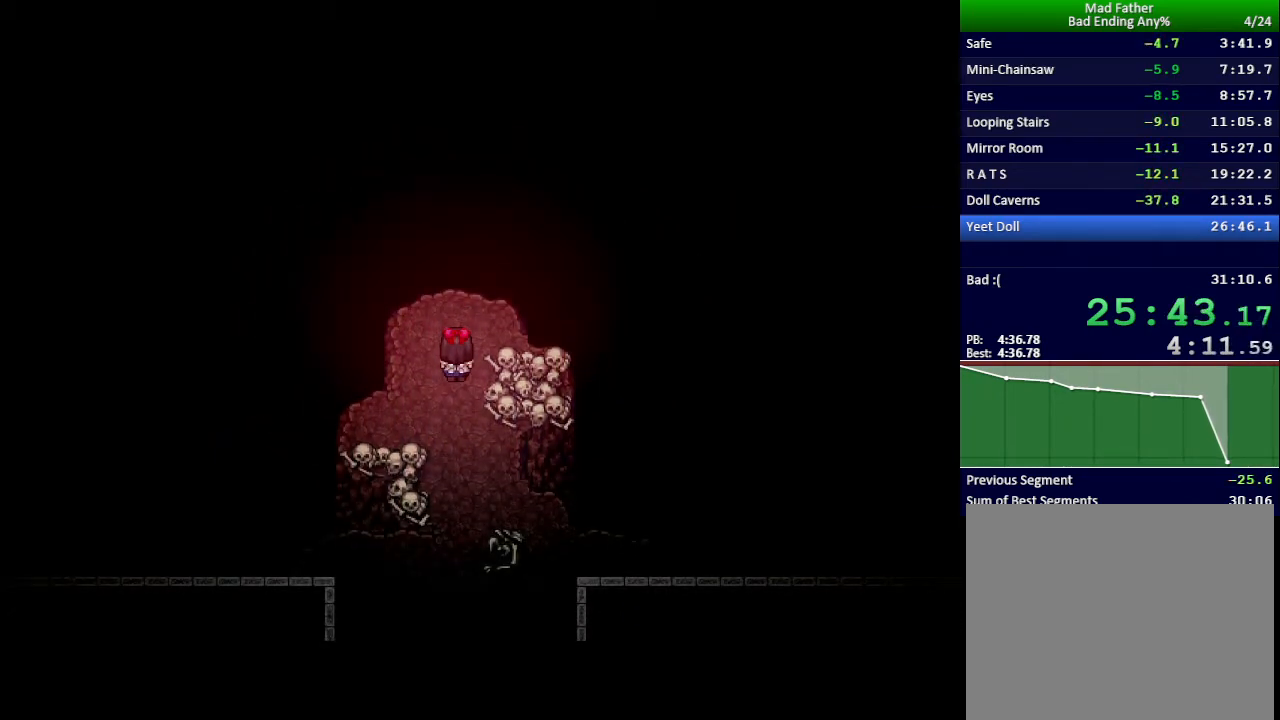
{"keys": ["x"], "events": []}
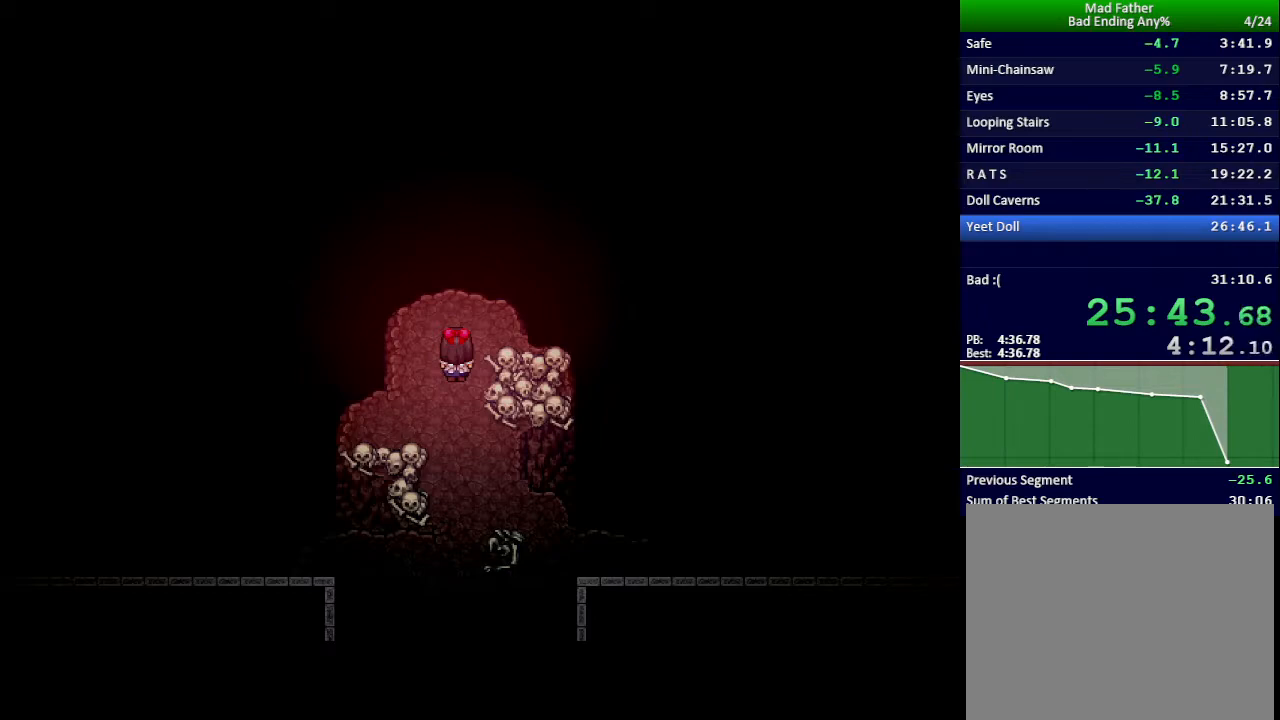
{"keys": ["x"], "events": []}
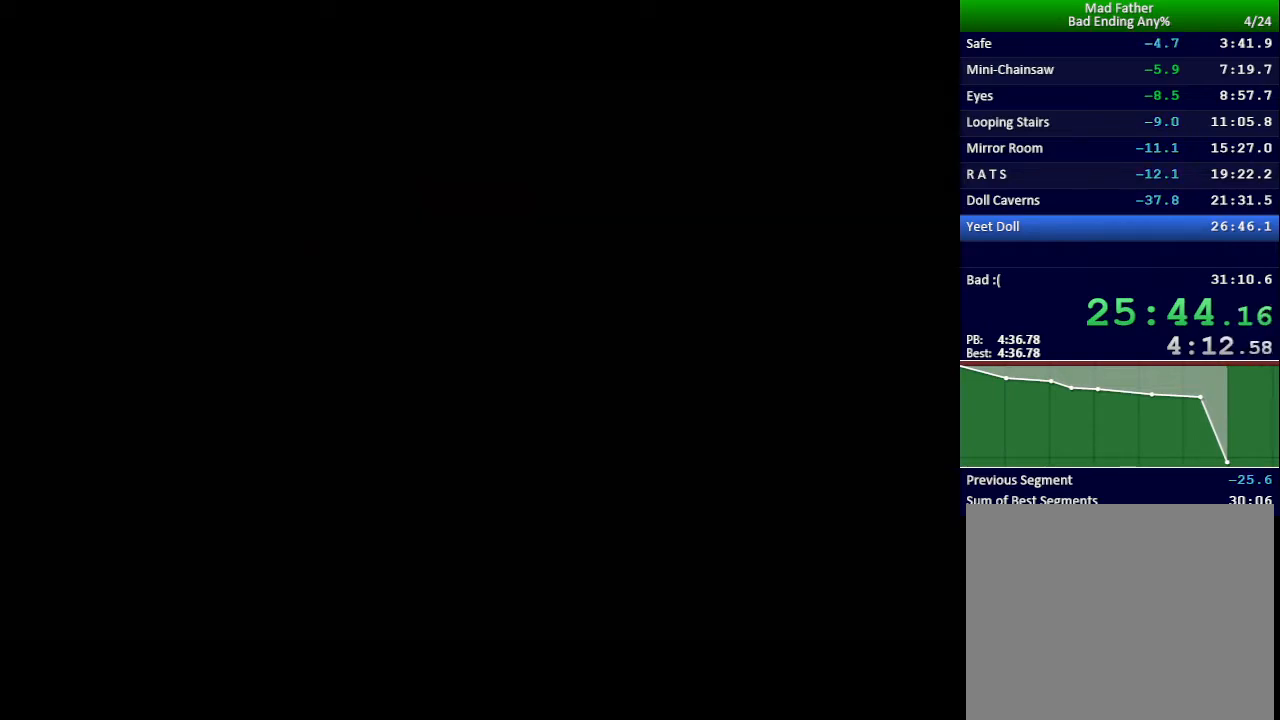
{"keys": ["x"], "events": []}
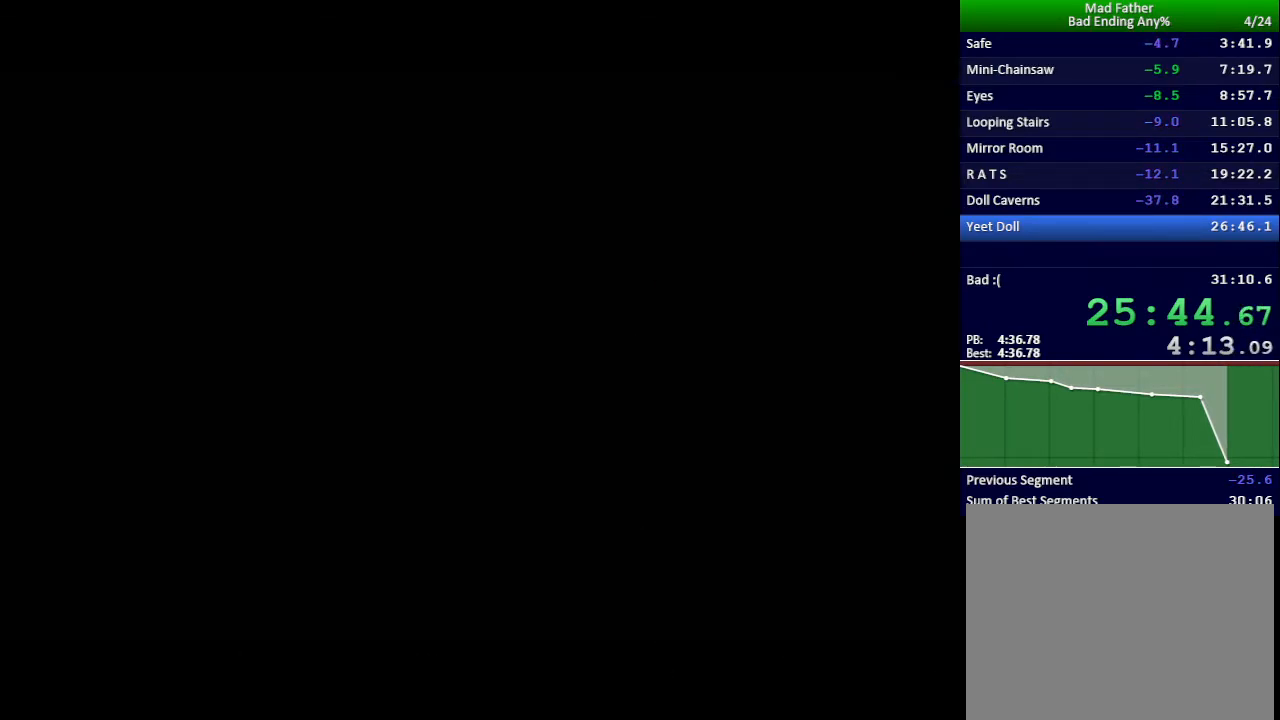
{"keys": ["x"], "events": []}
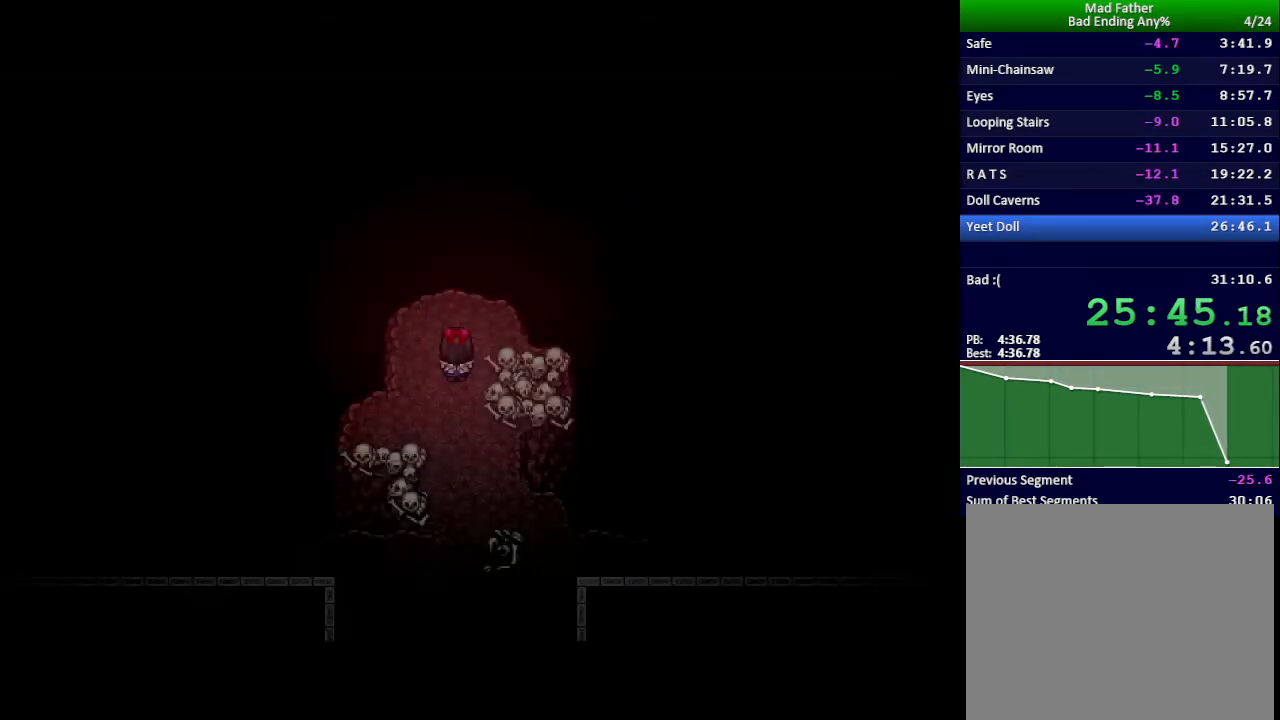
{"keys": ["x"], "events": []}
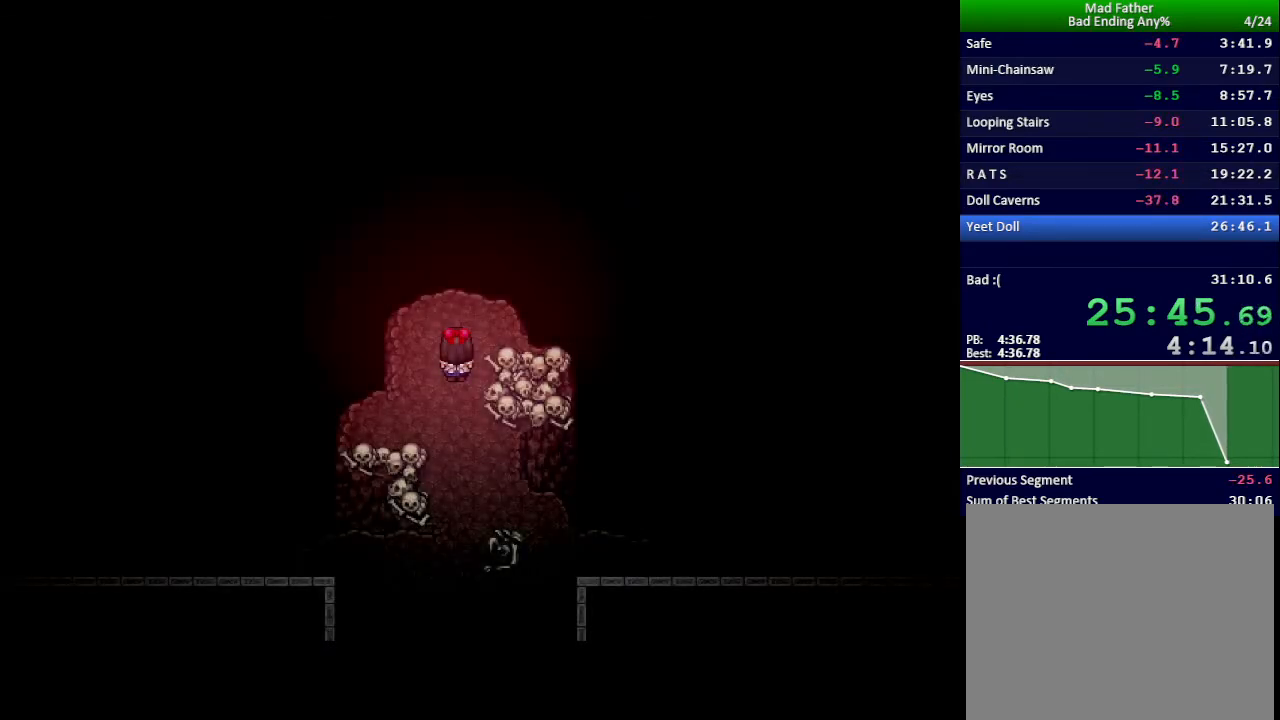
{"keys": ["x"], "events": []}
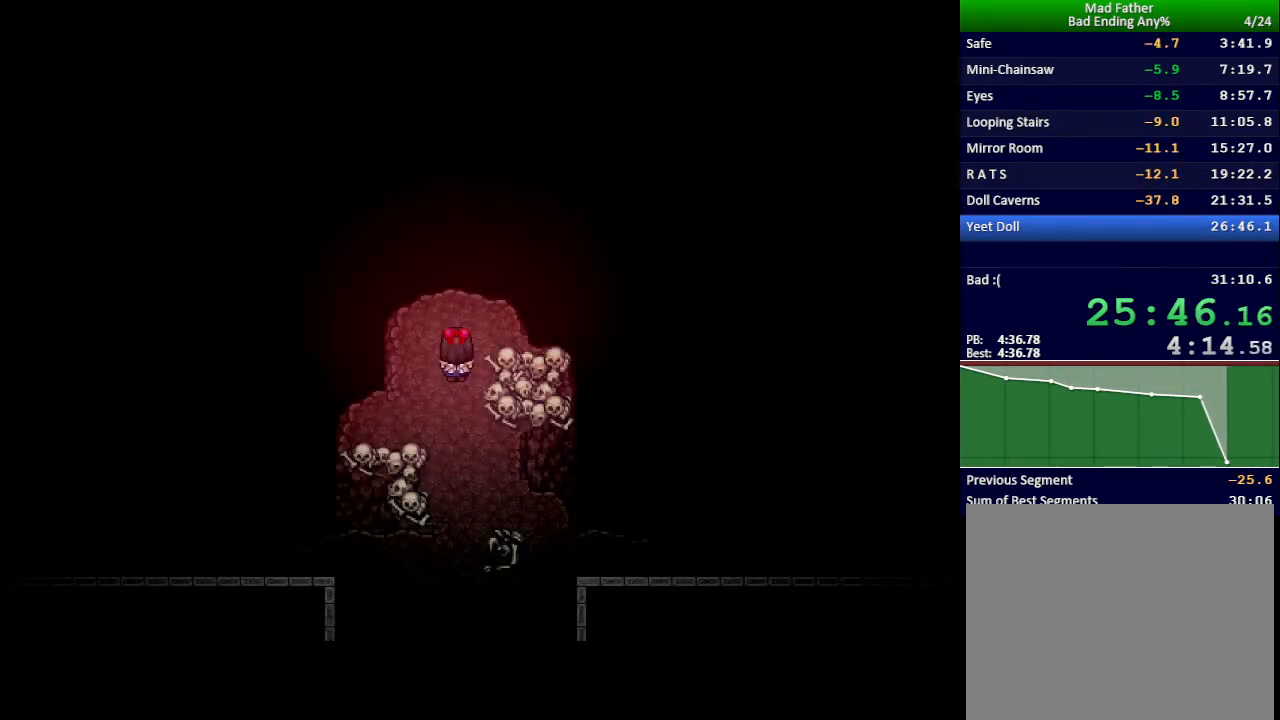
{"keys": ["x"], "events": []}
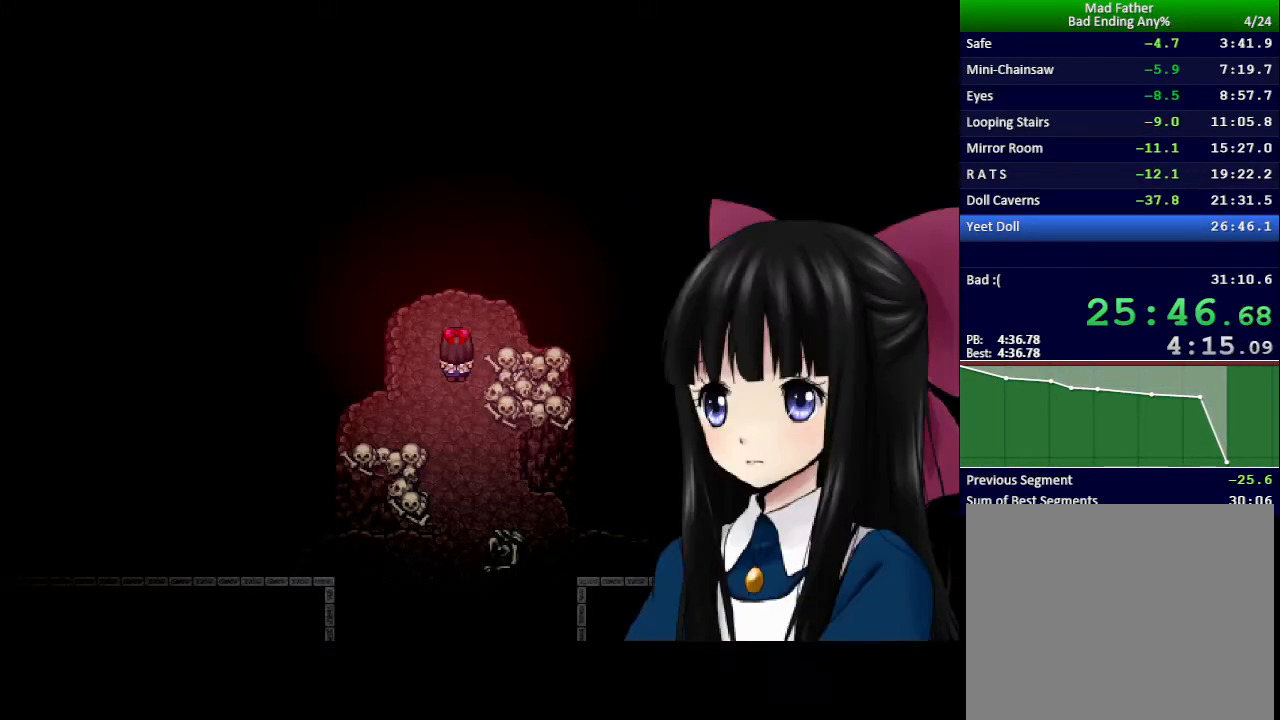
{"keys": ["up"], "events": [[267, "x", "up"], [333, "up", "down"]]}
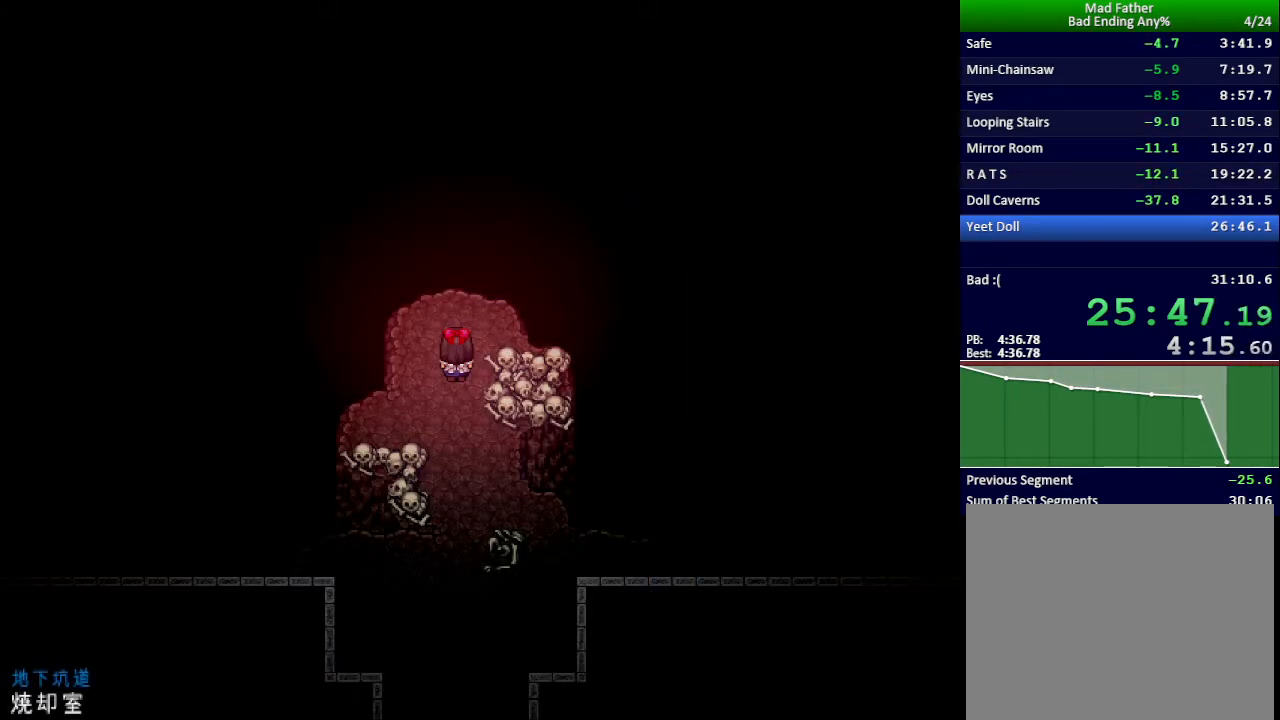
{"keys": ["up"], "events": []}
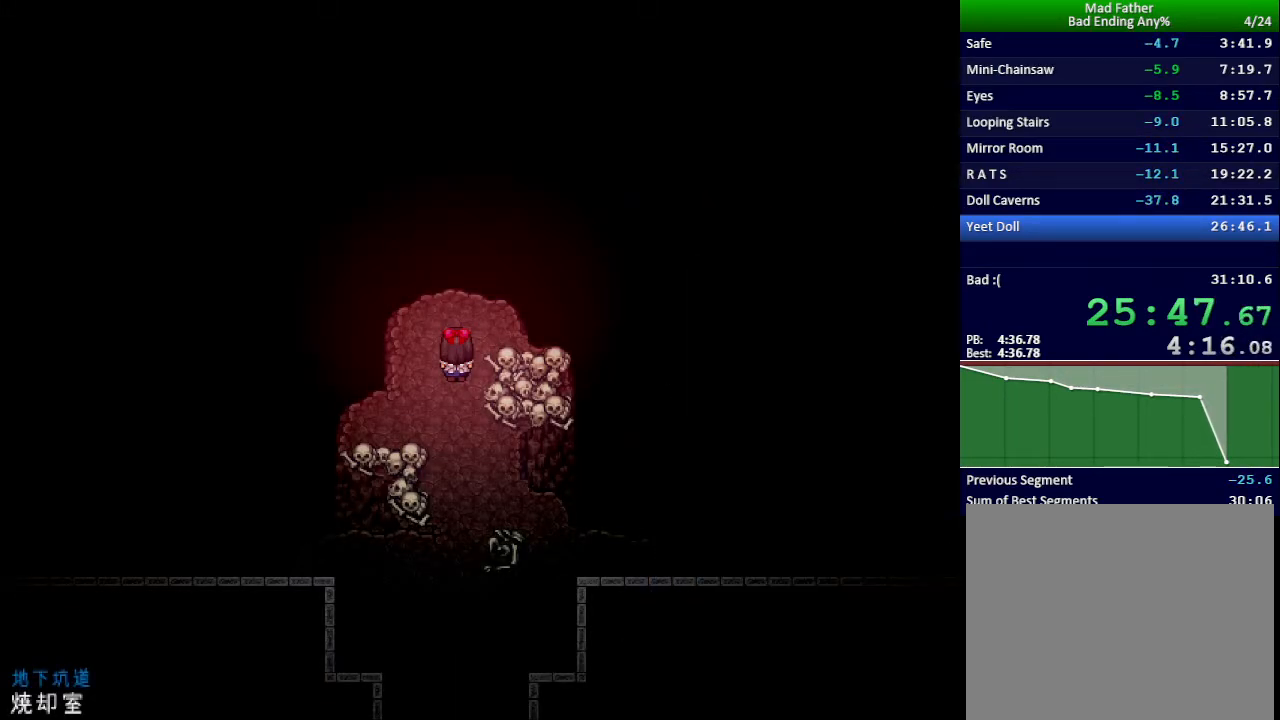
{"keys": [], "events": [[250, "up", "up"], [250, "x", "down"], [300, "z", "down"], [350, "x", "up"], [384, "z", "up"]]}